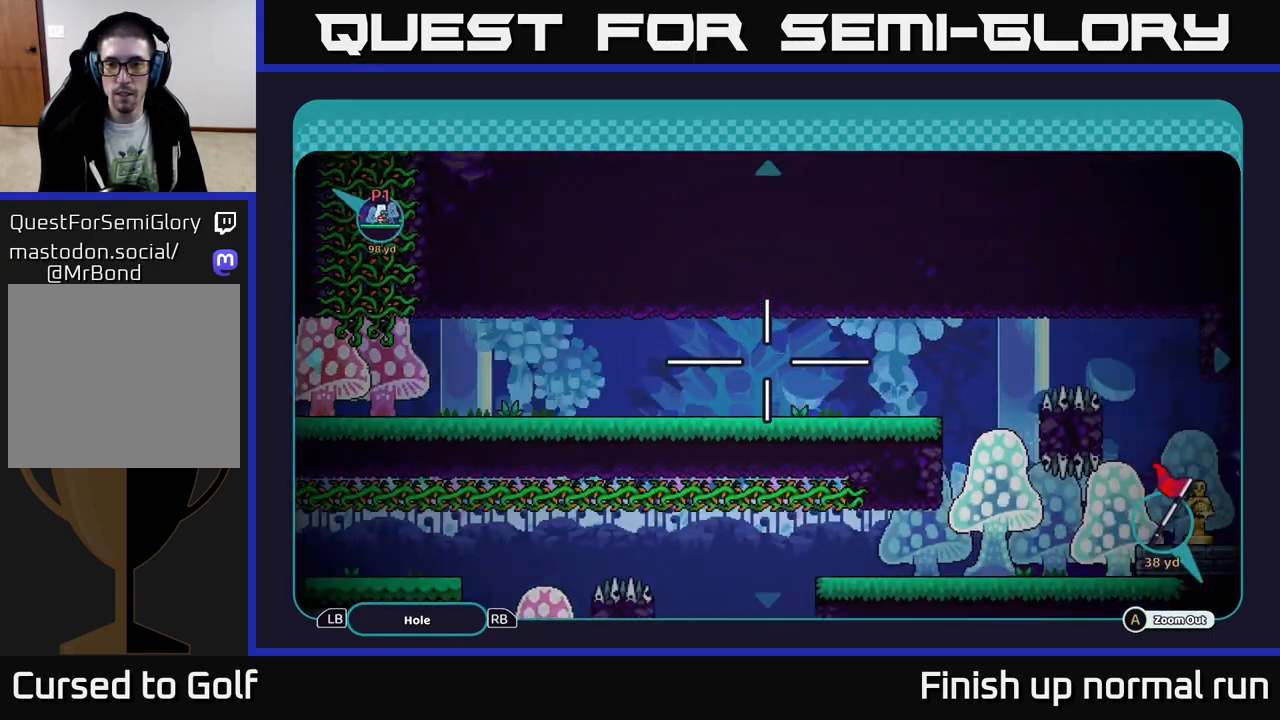
Gameplay with a controller (Xbox layout); each line is a JSON object with the inputs held at the frame after it. "events" lists button and stick changes between this image and that frame as [ms after this image, input, new state], when the widget could be followed in between.
{"buttons": [], "left_stick": "right", "right_stick": "center", "events": []}
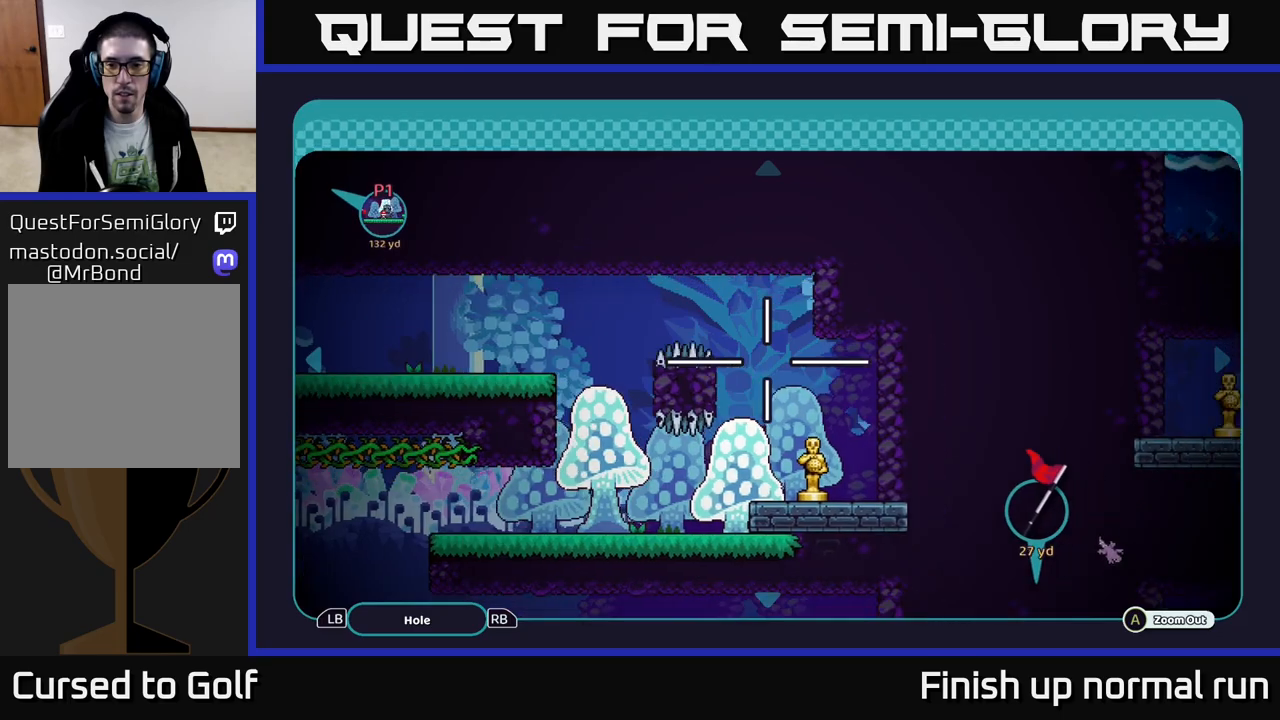
{"buttons": [], "left_stick": "left", "right_stick": "center", "events": [[33, "left_stick", "center"], [317, "left_stick", "down"], [483, "left_stick", "left"]]}
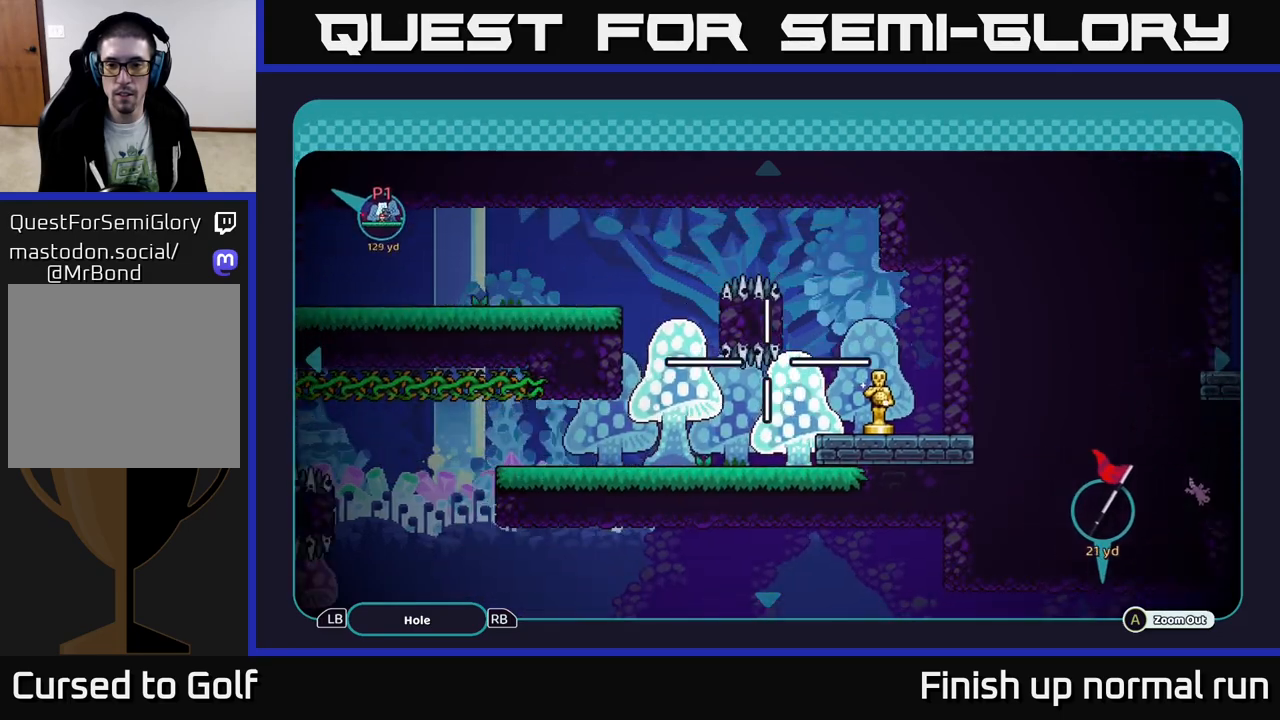
{"buttons": [], "left_stick": "up-left", "right_stick": "center", "events": [[67, "left_stick", "up-left"]]}
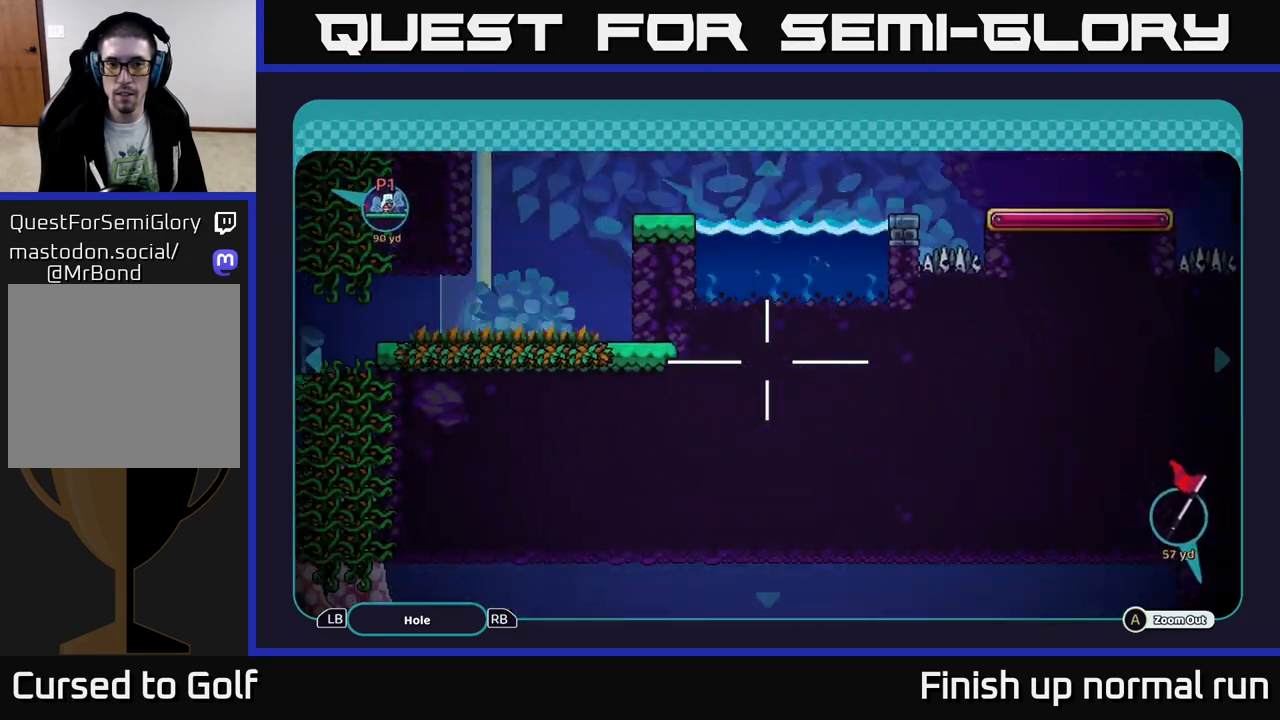
{"buttons": [], "left_stick": "up-left", "right_stick": "center", "events": []}
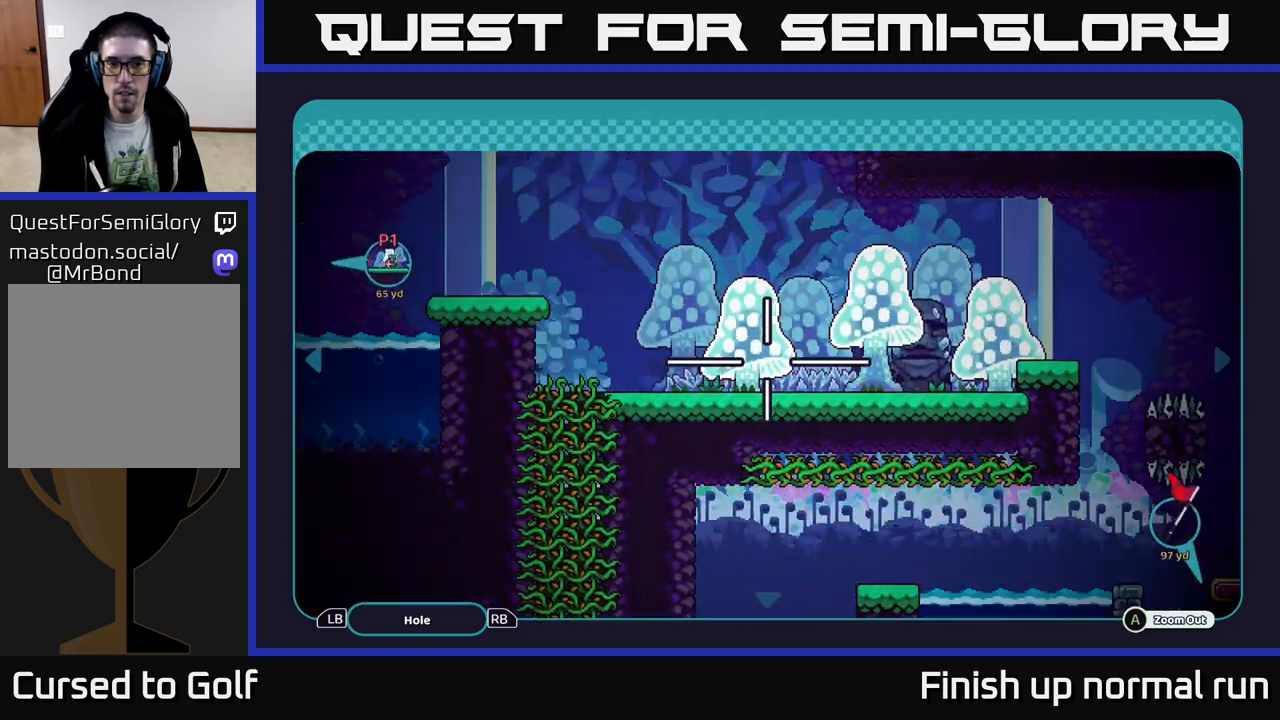
{"buttons": [], "left_stick": "left", "right_stick": "center", "events": [[383, "left_stick", "left"]]}
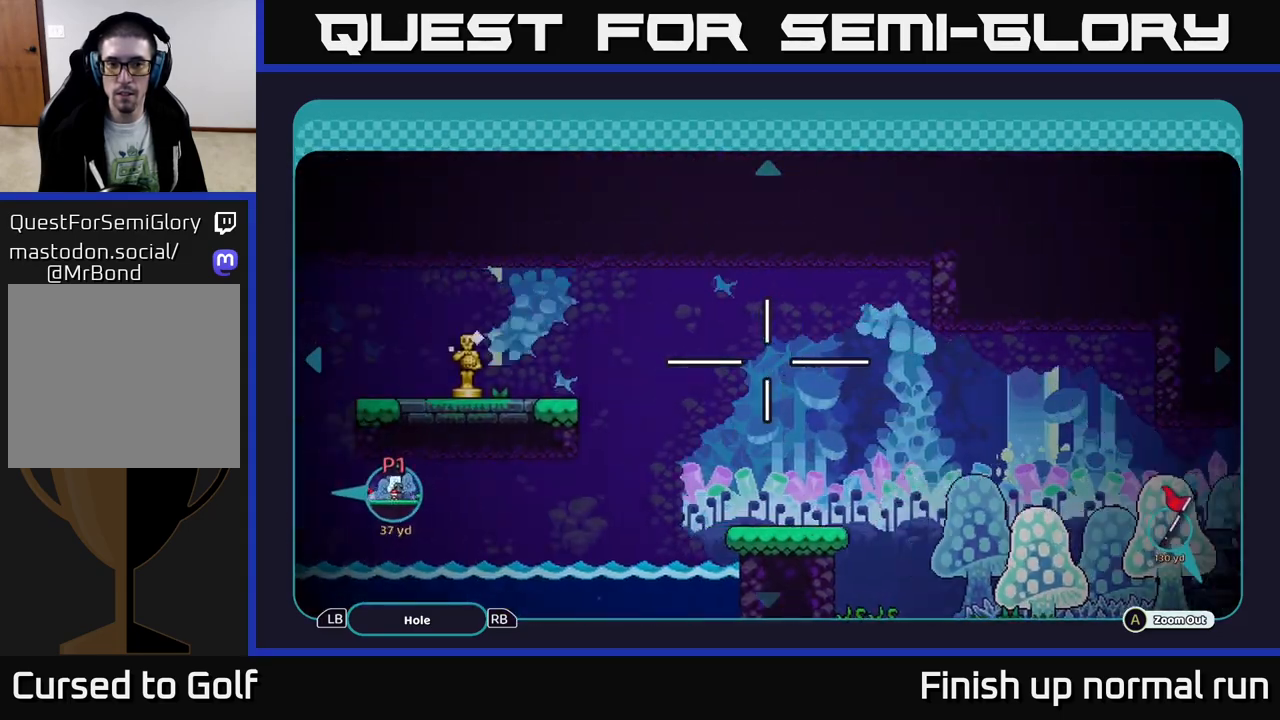
{"buttons": [], "left_stick": "center", "right_stick": "center", "events": [[117, "left_stick", "down-left"], [217, "left_stick", "center"], [283, "B", "down"], [367, "B", "up"]]}
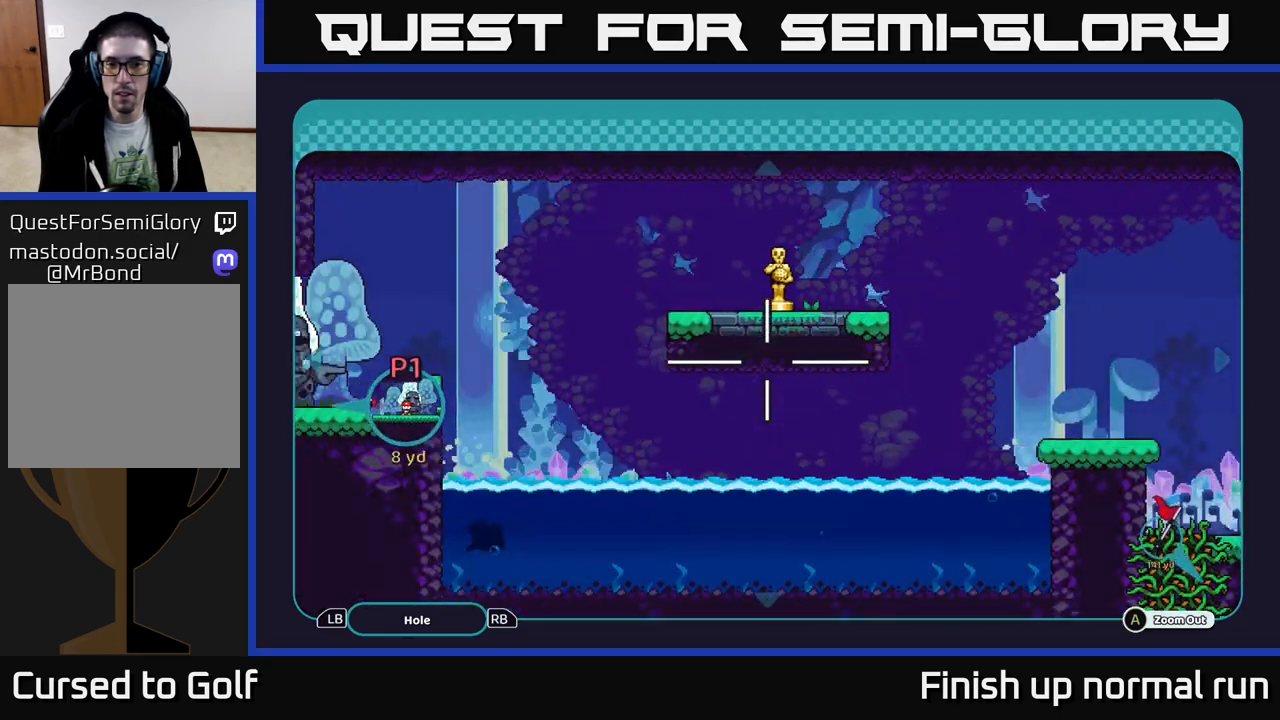
{"buttons": [], "left_stick": "center", "right_stick": "right", "events": [[150, "right_stick", "right"]]}
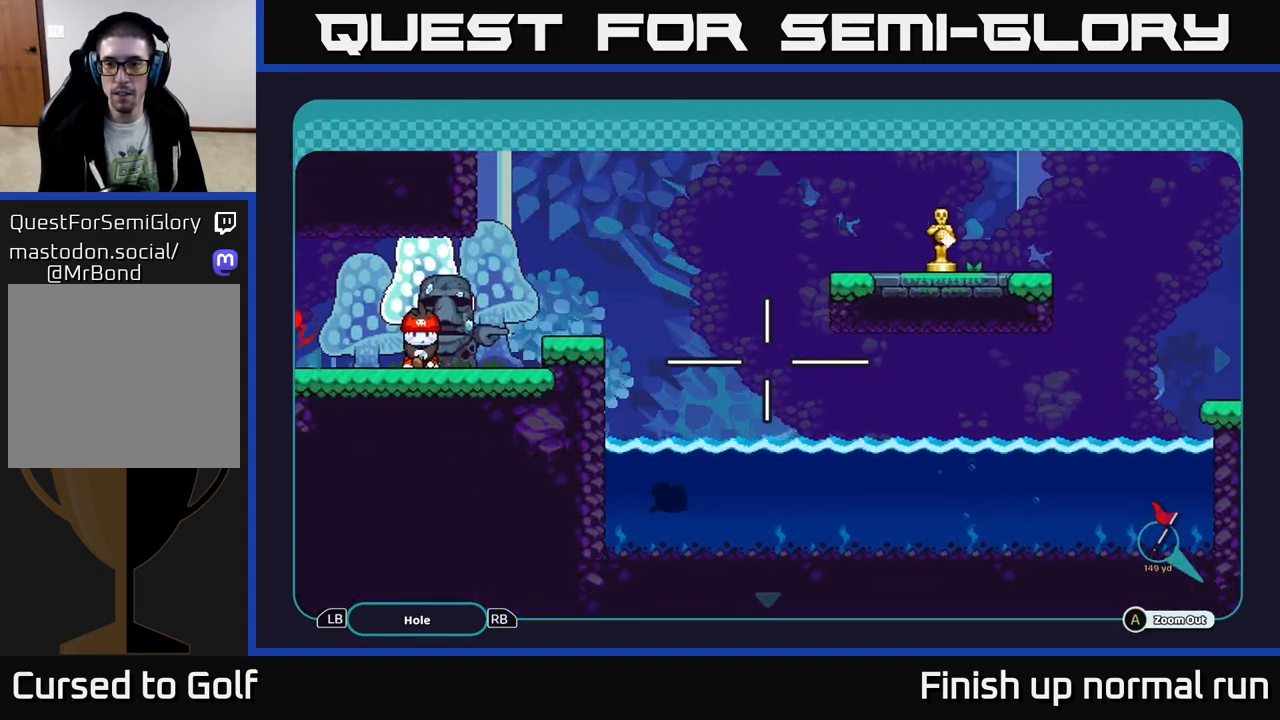
{"buttons": [], "left_stick": "center", "right_stick": "center", "events": [[200, "right_stick", "center"], [267, "right_stick", "up-right"], [467, "right_stick", "center"]]}
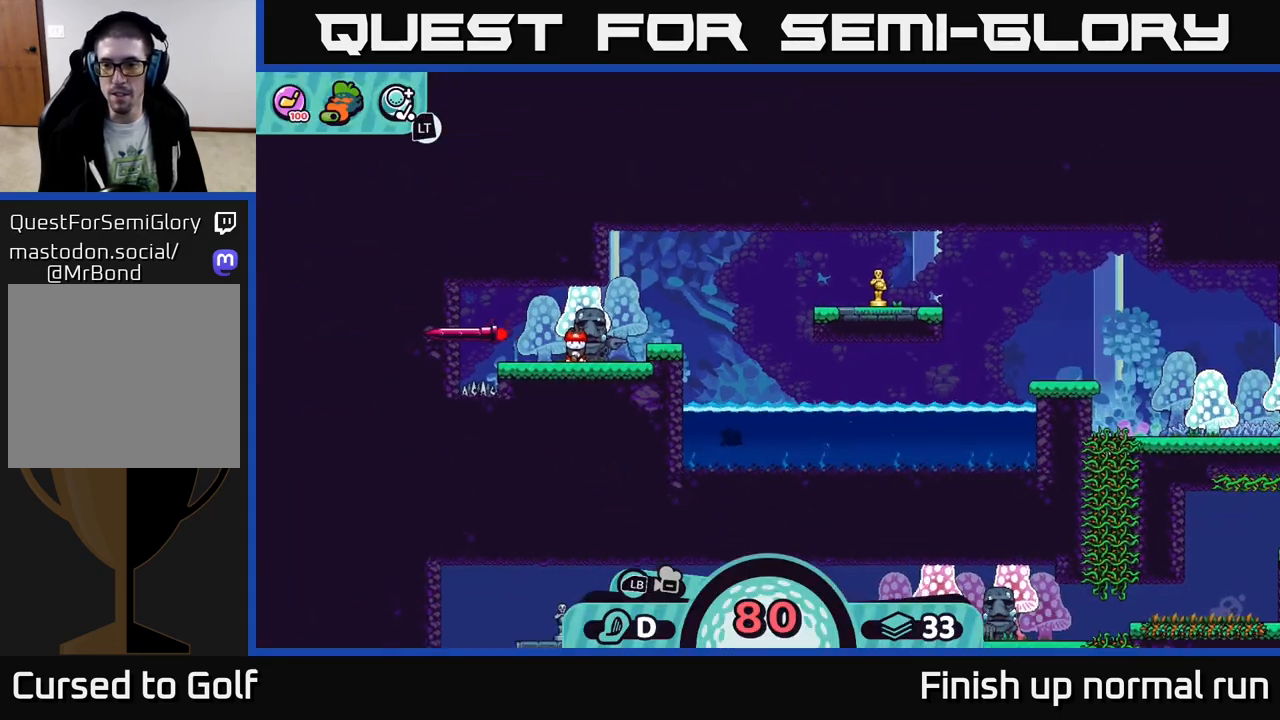
{"buttons": [], "left_stick": "center", "right_stick": "center", "events": [[33, "right_stick", "right"], [317, "right_stick", "center"]]}
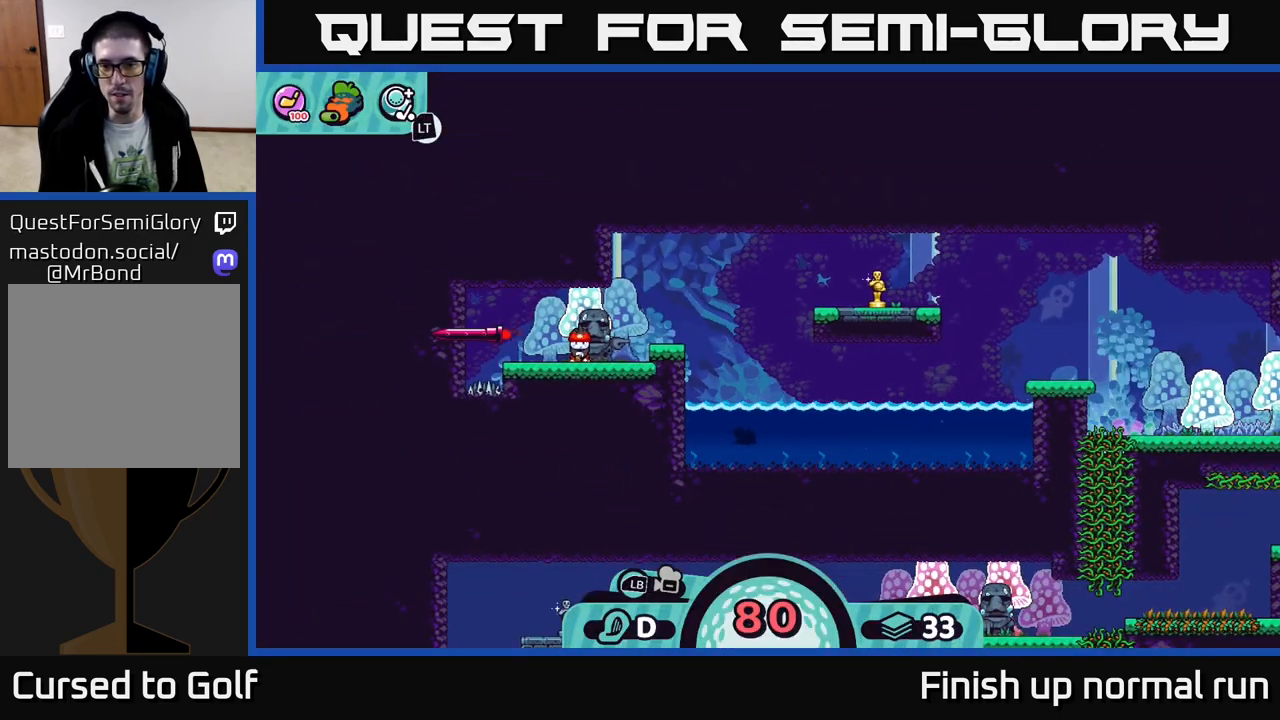
{"buttons": [], "left_stick": "center", "right_stick": "center", "events": []}
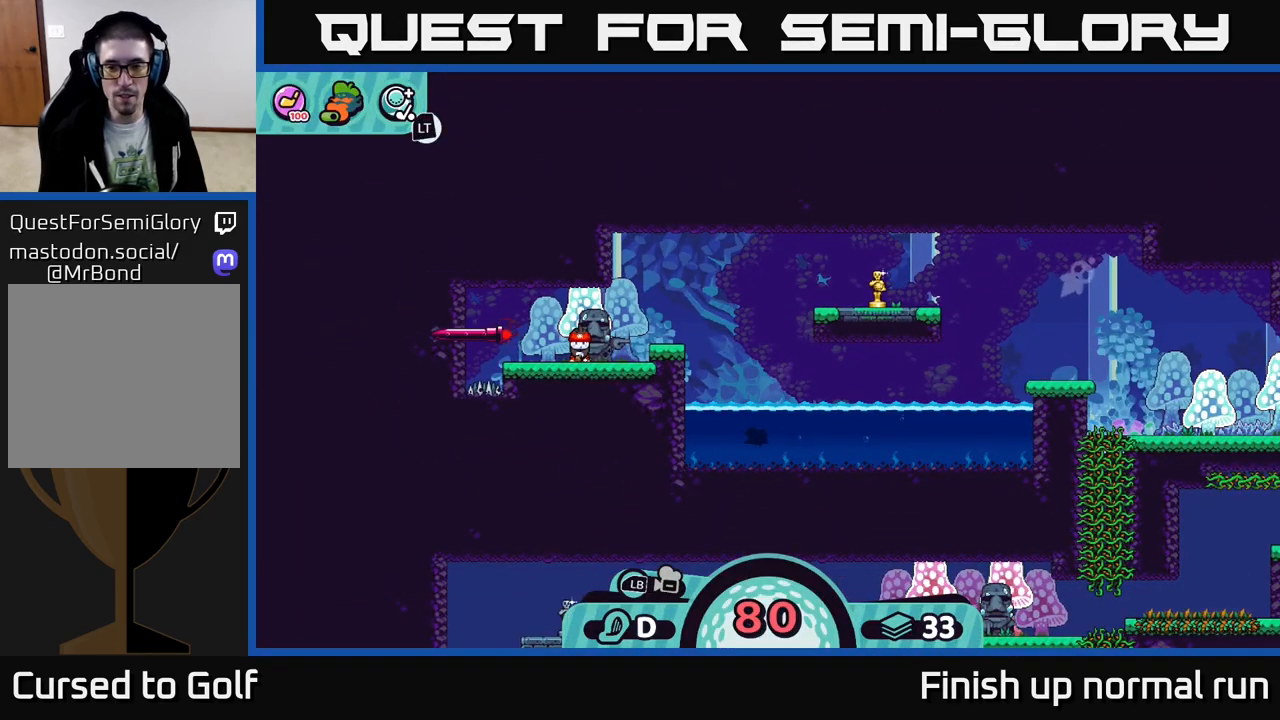
{"buttons": ["R2"], "left_stick": "center", "right_stick": "center", "events": [[467, "R2", "down"]]}
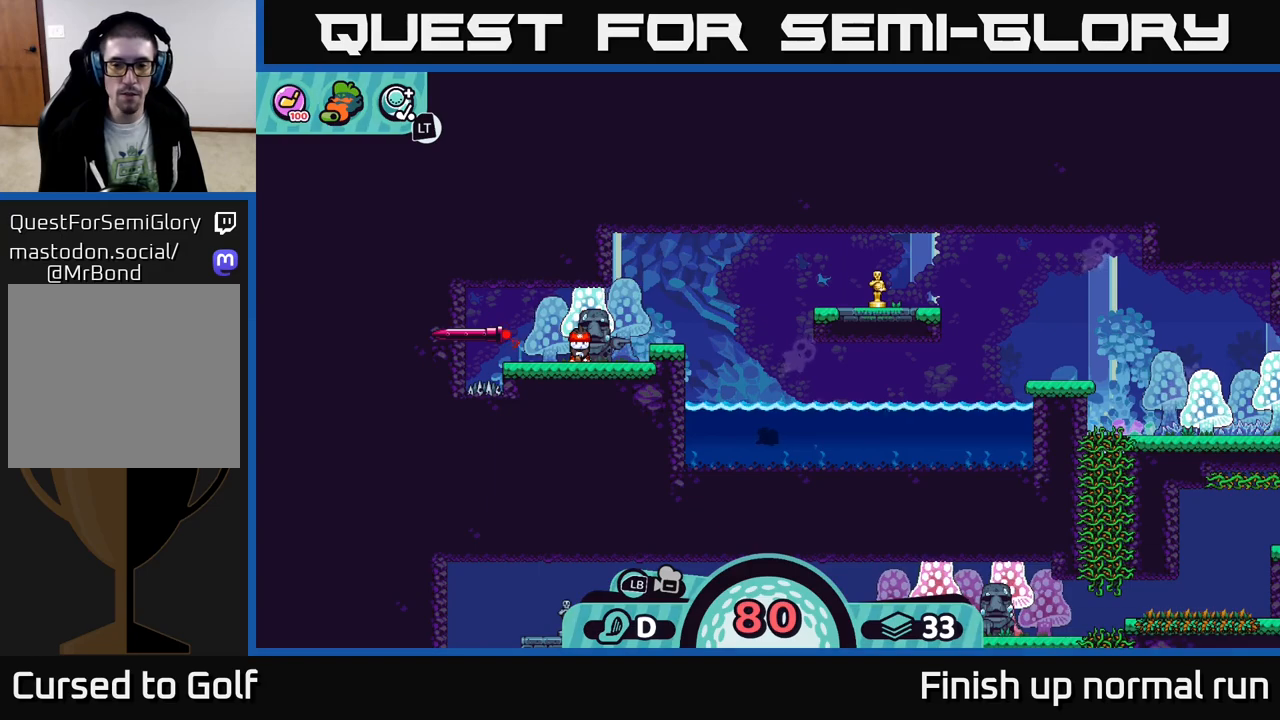
{"buttons": ["R2"], "left_stick": "center", "right_stick": "center", "events": []}
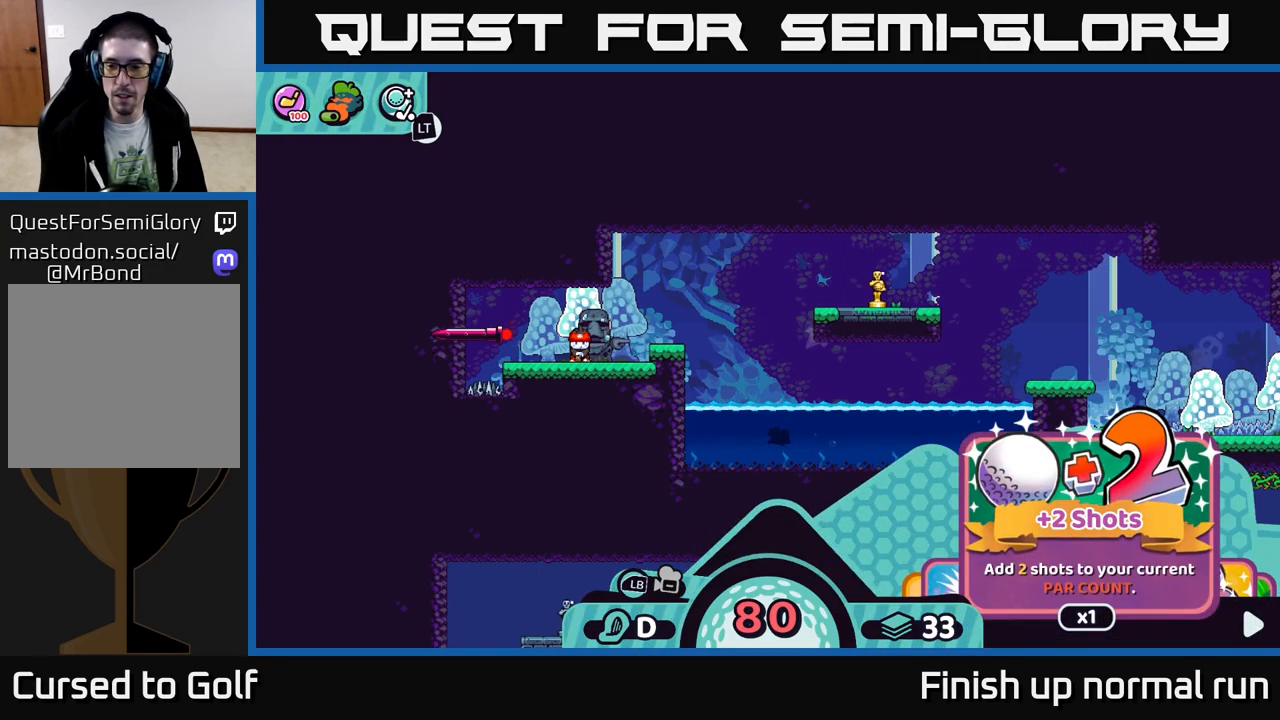
{"buttons": ["R2"], "left_stick": "center", "right_stick": "center", "events": [[67, "DPAD_RIGHT", "down"], [150, "DPAD_RIGHT", "up"], [317, "DPAD_RIGHT", "down"], [417, "DPAD_RIGHT", "up"]]}
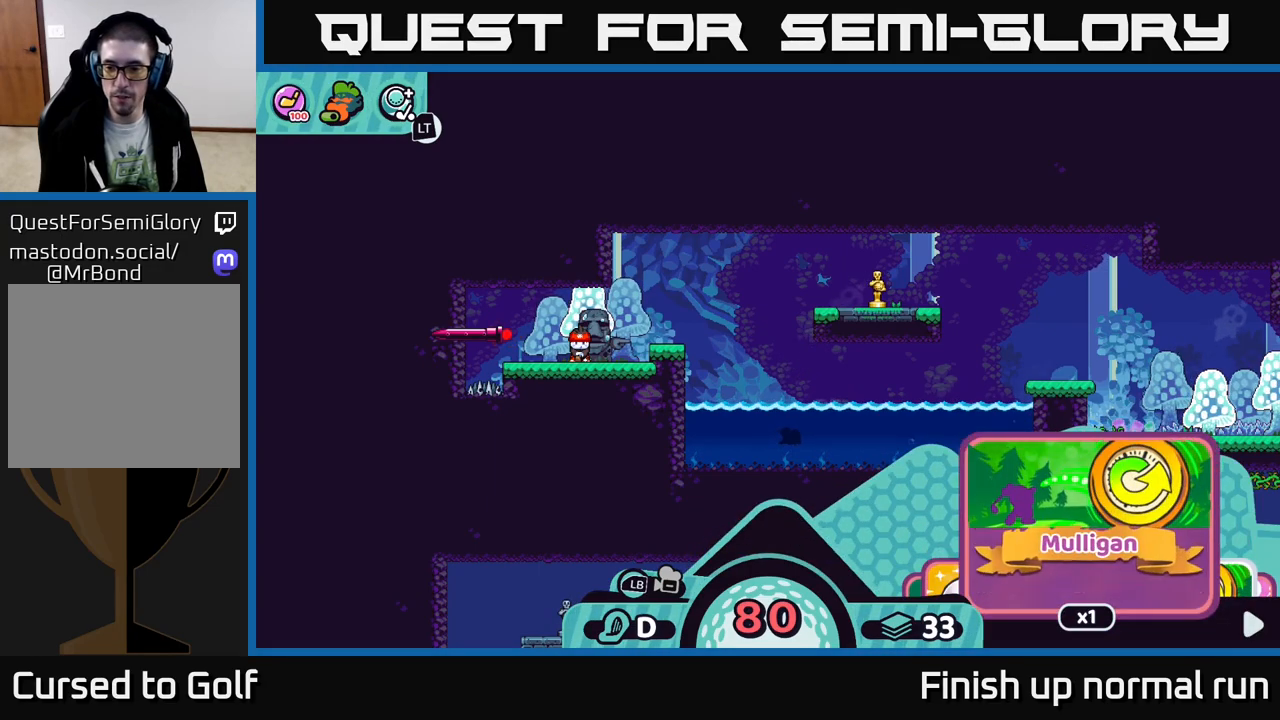
{"buttons": ["R2", "DPAD_RIGHT"], "left_stick": "center", "right_stick": "center", "events": [[67, "DPAD_RIGHT", "down"], [183, "DPAD_RIGHT", "up"], [400, "DPAD_RIGHT", "down"]]}
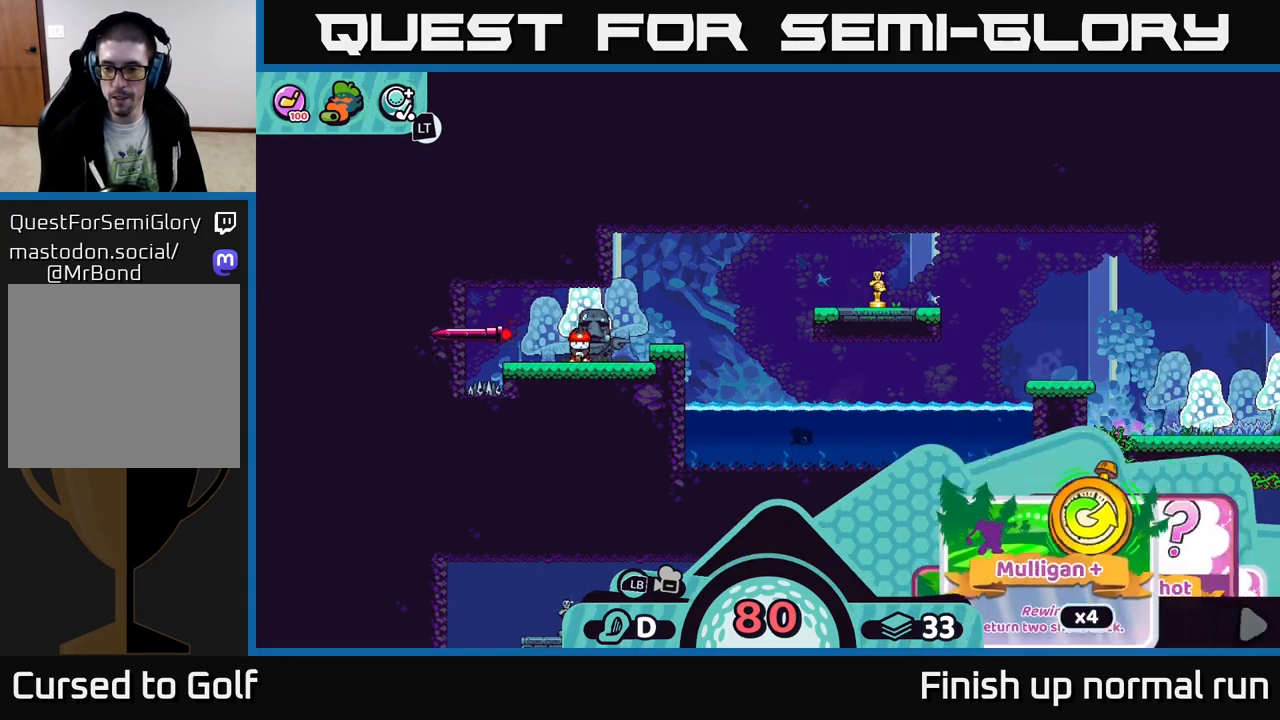
{"buttons": ["R2", "DPAD_RIGHT"], "left_stick": "center", "right_stick": "center", "events": [[50, "DPAD_RIGHT", "up"], [200, "DPAD_RIGHT", "down"], [350, "DPAD_RIGHT", "up"], [500, "DPAD_RIGHT", "down"]]}
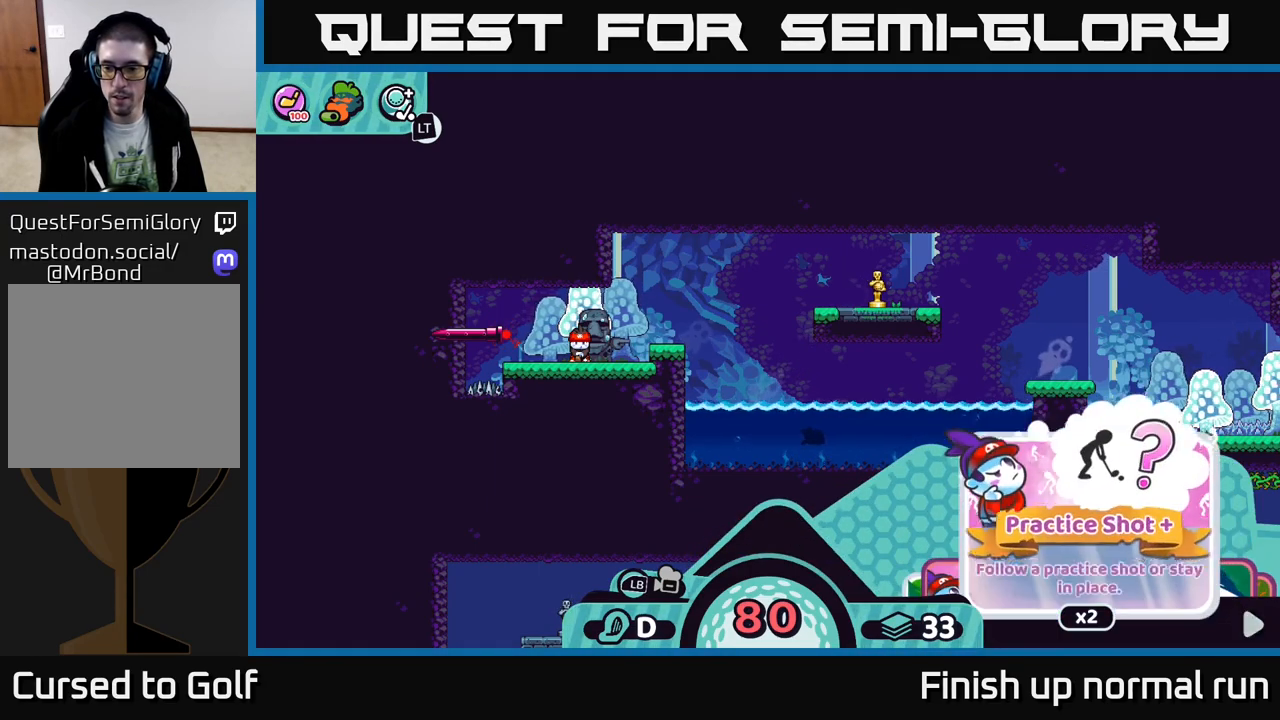
{"buttons": ["R2"], "left_stick": "center", "right_stick": "center", "events": [[150, "DPAD_RIGHT", "up"], [267, "DPAD_RIGHT", "down"], [417, "DPAD_RIGHT", "up"]]}
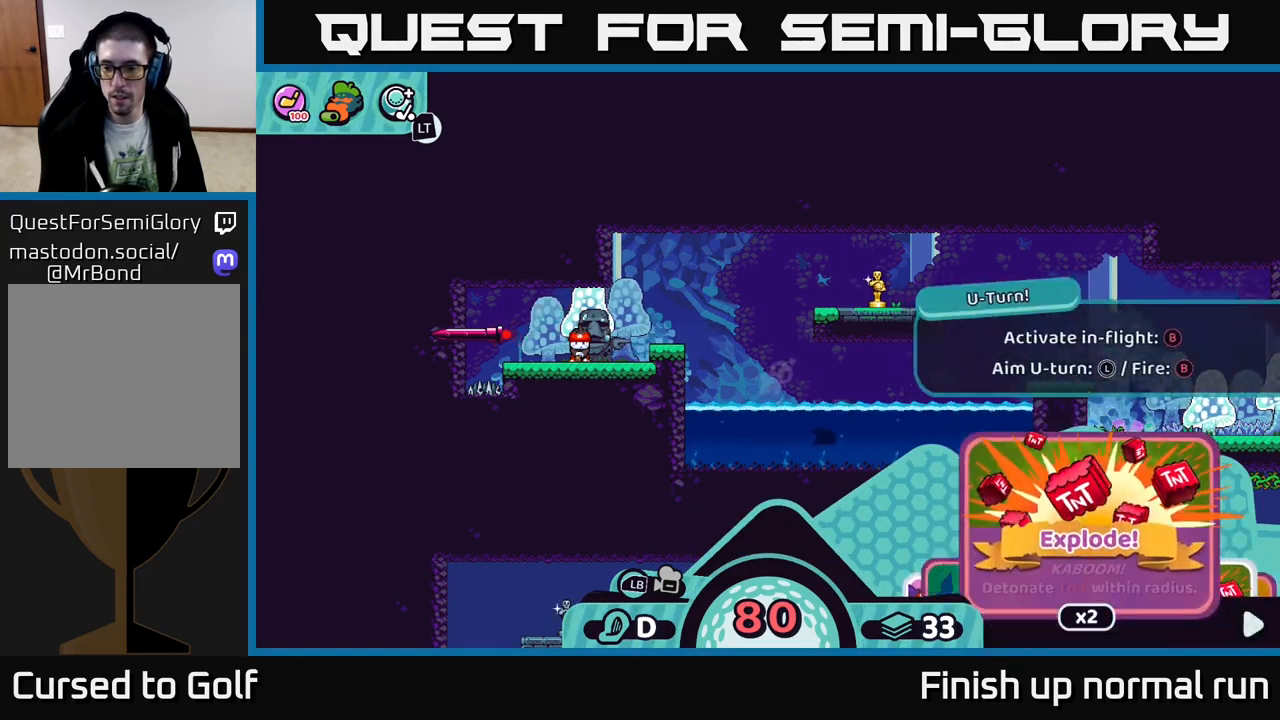
{"buttons": ["R2"], "left_stick": "center", "right_stick": "center", "events": [[50, "DPAD_RIGHT", "down"], [200, "DPAD_RIGHT", "up"], [333, "DPAD_RIGHT", "down"], [467, "DPAD_RIGHT", "up"]]}
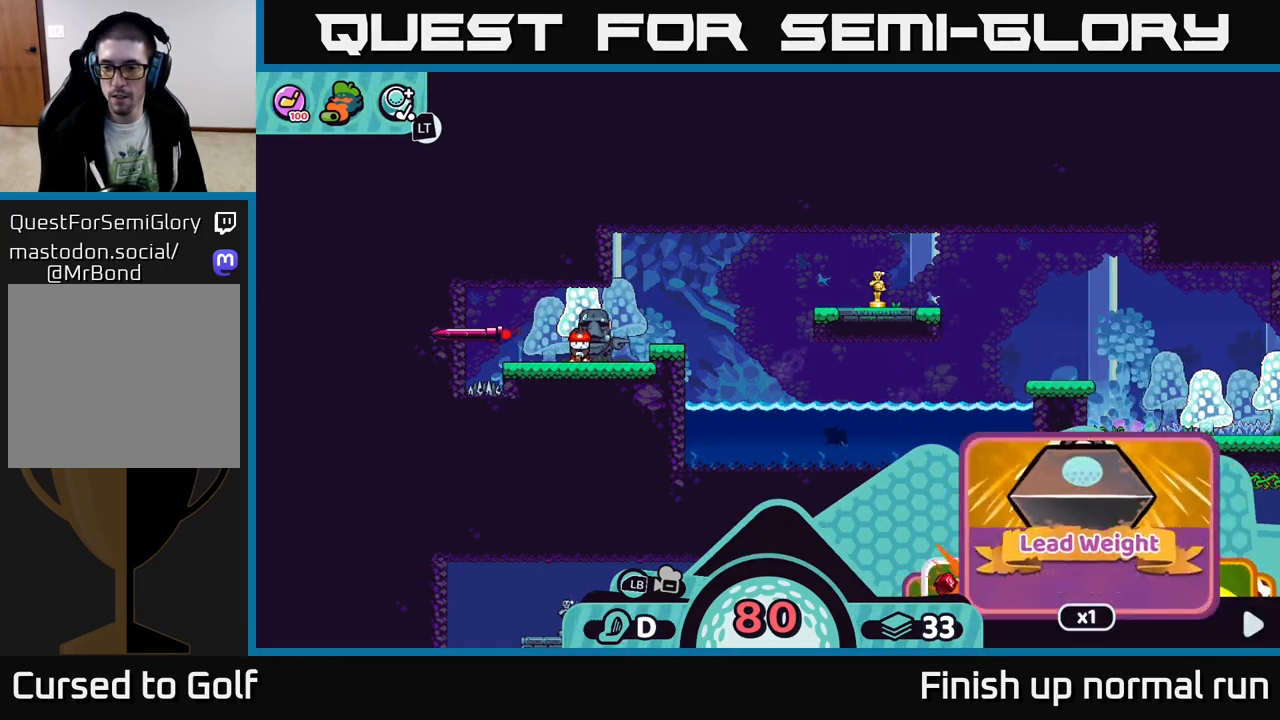
{"buttons": ["R2"], "left_stick": "center", "right_stick": "center", "events": [[117, "DPAD_RIGHT", "down"], [267, "DPAD_RIGHT", "up"]]}
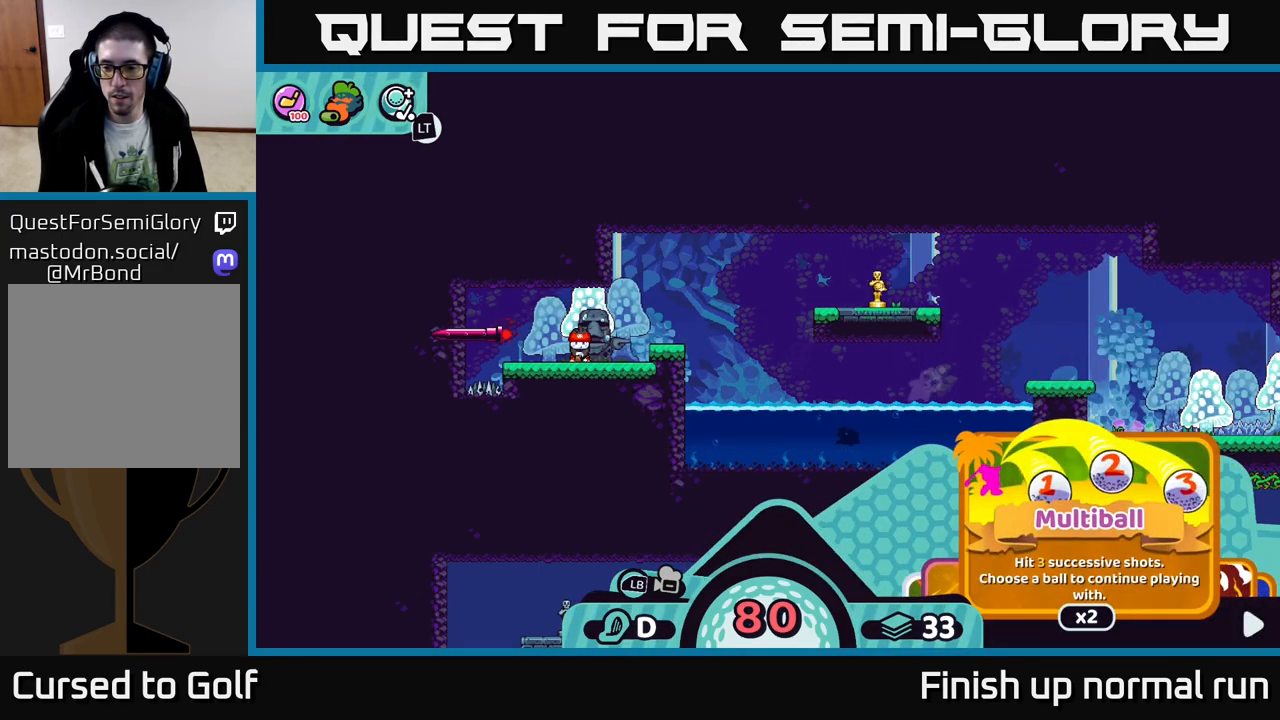
{"buttons": ["R2"], "left_stick": "center", "right_stick": "center", "events": [[83, "DPAD_RIGHT", "down"], [183, "DPAD_RIGHT", "up"]]}
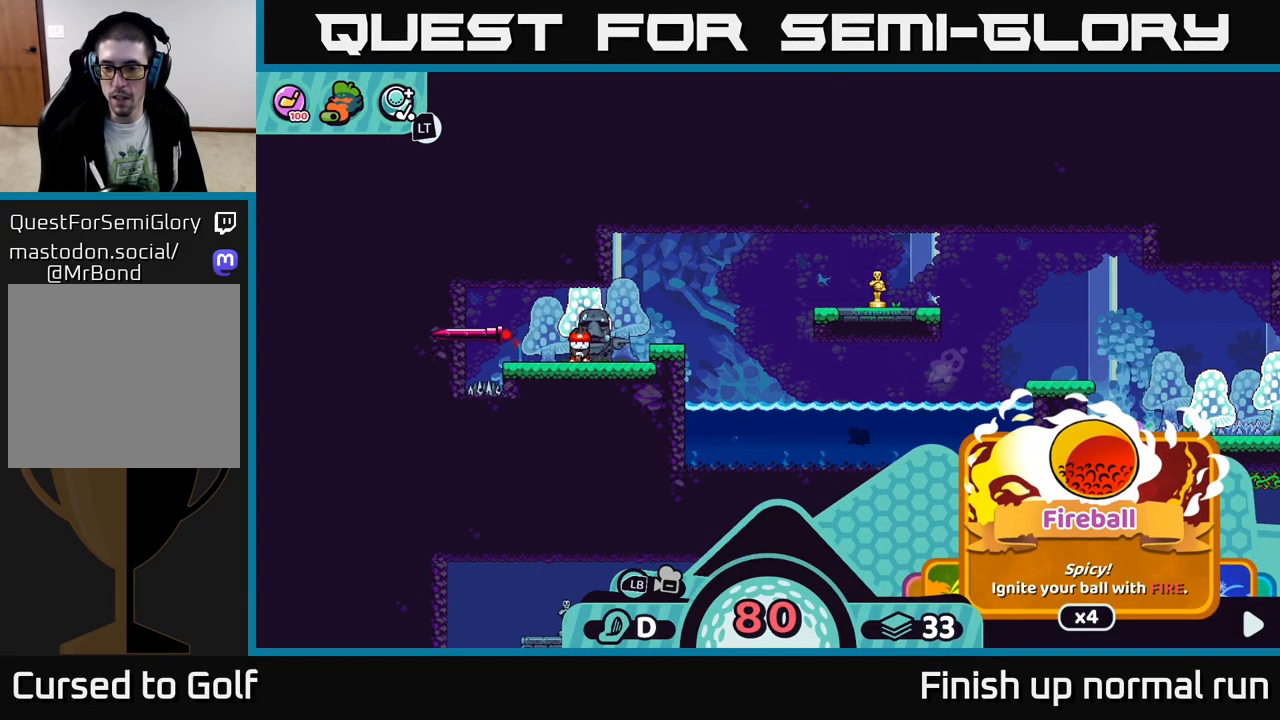
{"buttons": ["R2"], "left_stick": "center", "right_stick": "center", "events": []}
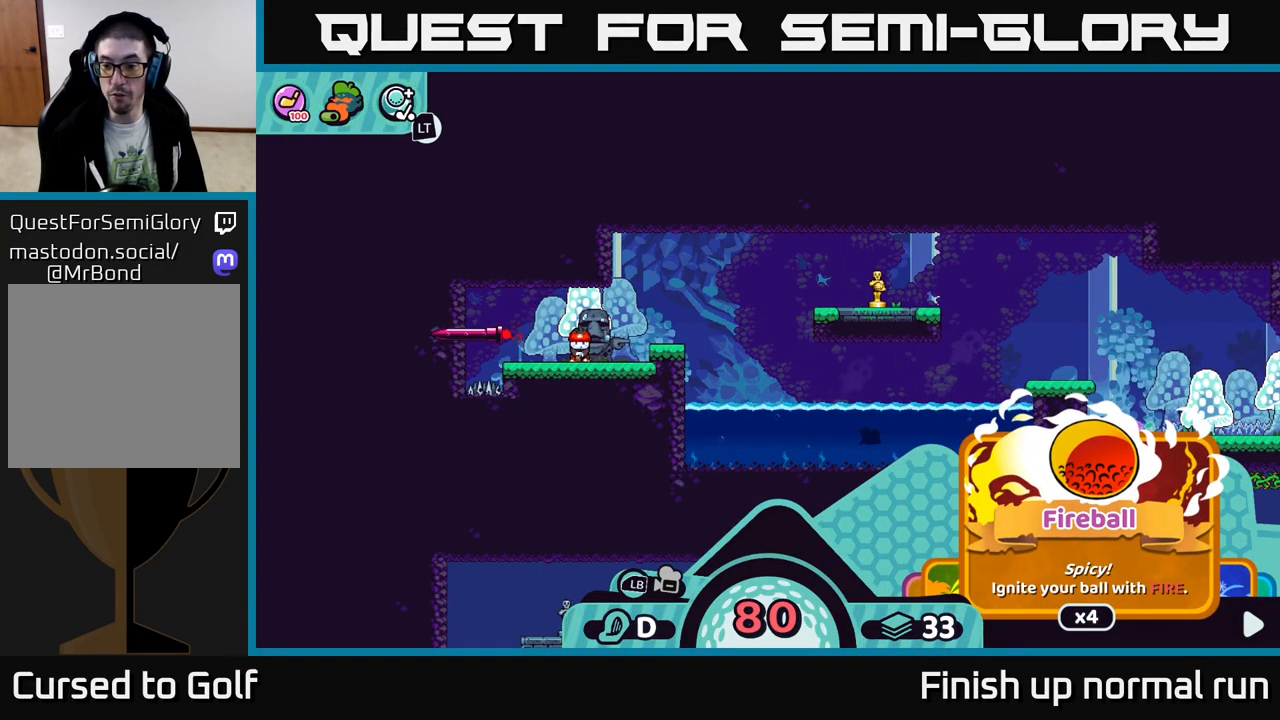
{"buttons": [], "left_stick": "center", "right_stick": "center", "events": [[367, "R2", "up"]]}
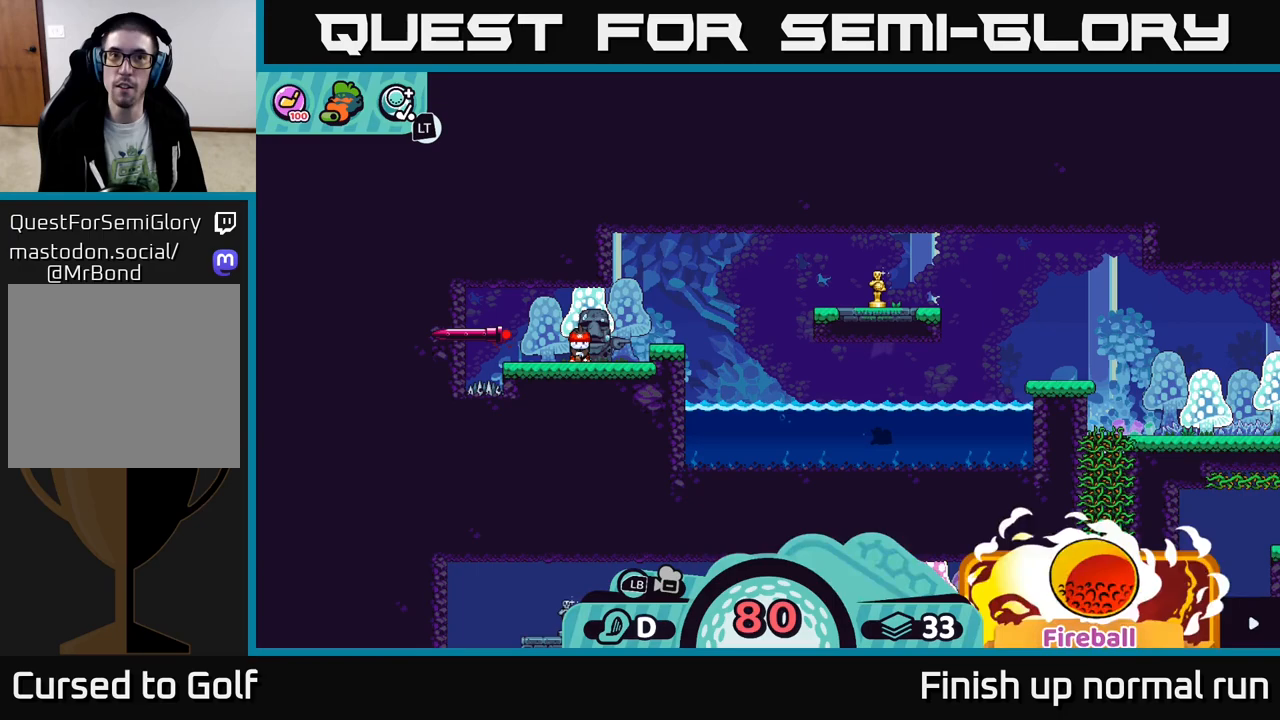
{"buttons": [], "left_stick": "center", "right_stick": "center", "events": []}
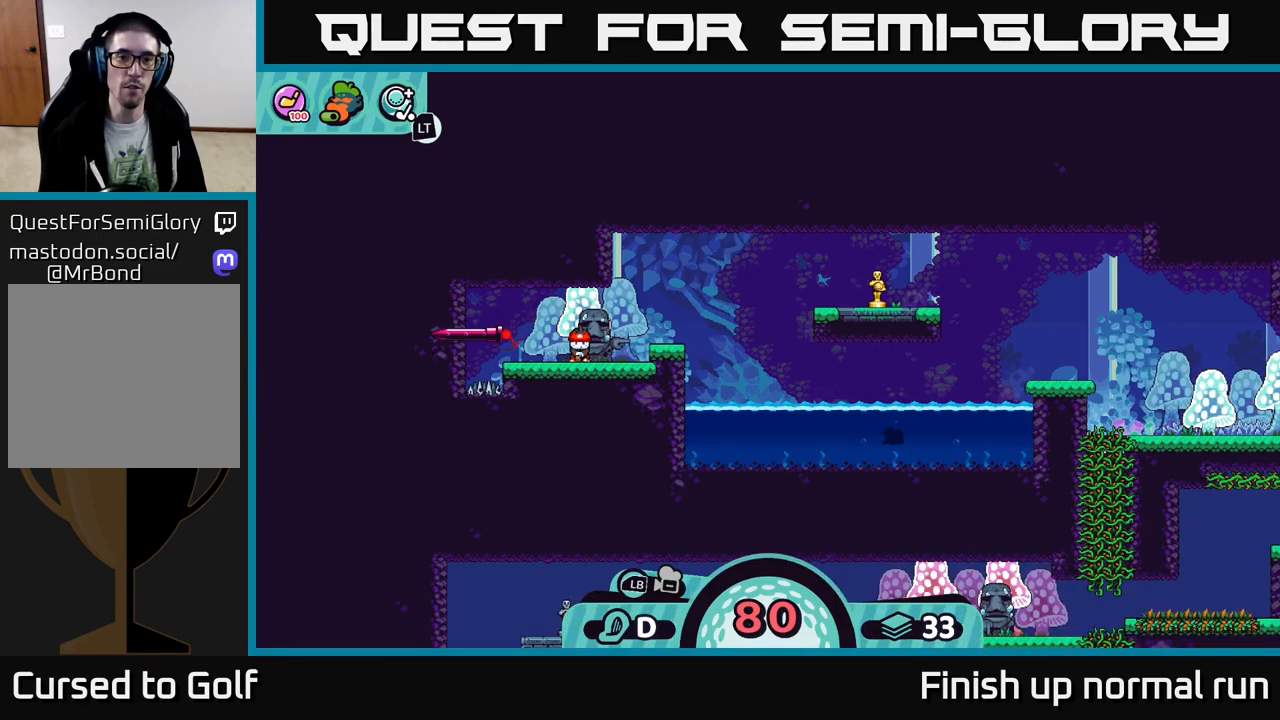
{"buttons": [], "left_stick": "center", "right_stick": "center", "events": []}
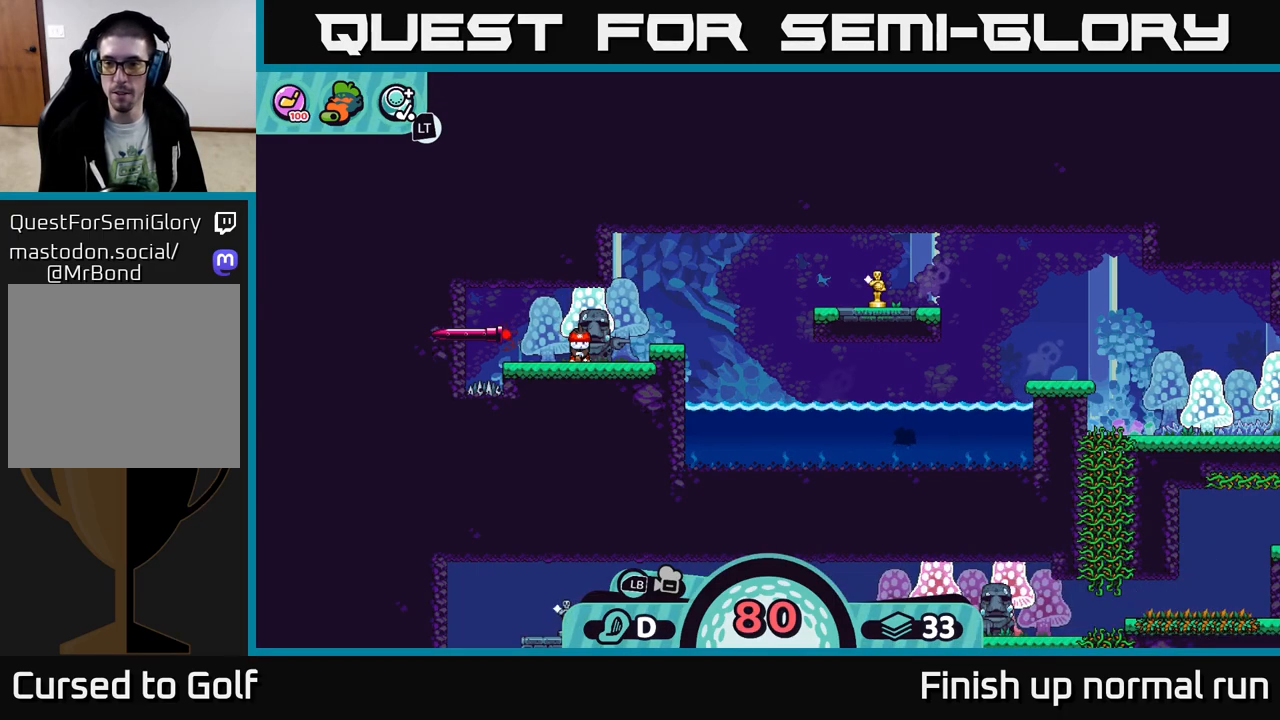
{"buttons": ["X"], "left_stick": "center", "right_stick": "center", "events": [[417, "X", "down"]]}
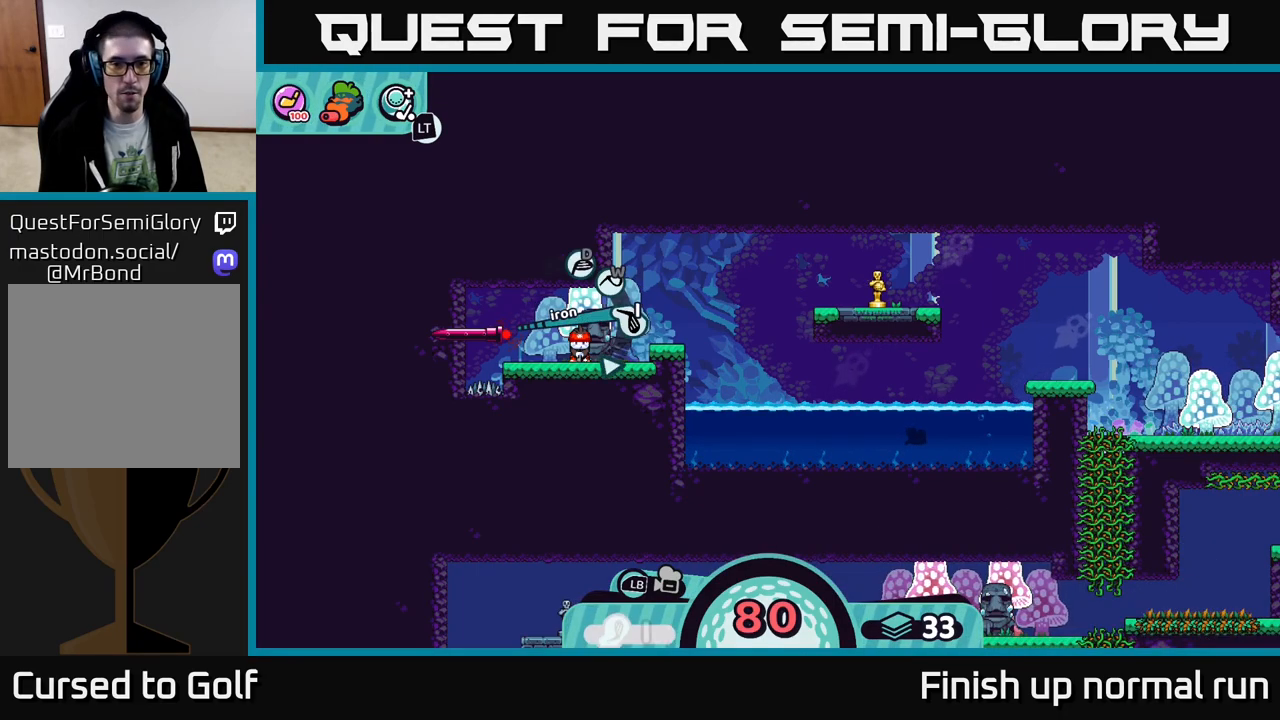
{"buttons": [], "left_stick": "center", "right_stick": "center", "events": [[17, "X", "up"]]}
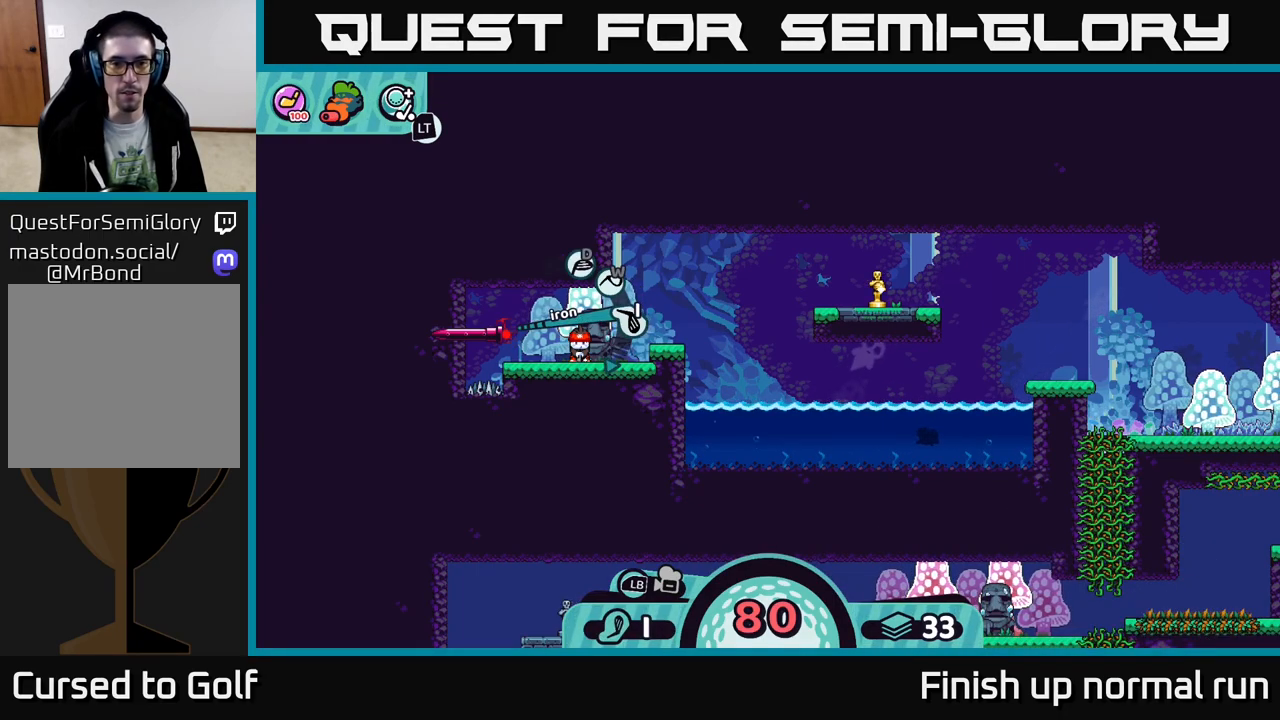
{"buttons": [], "left_stick": "center", "right_stick": "center", "events": []}
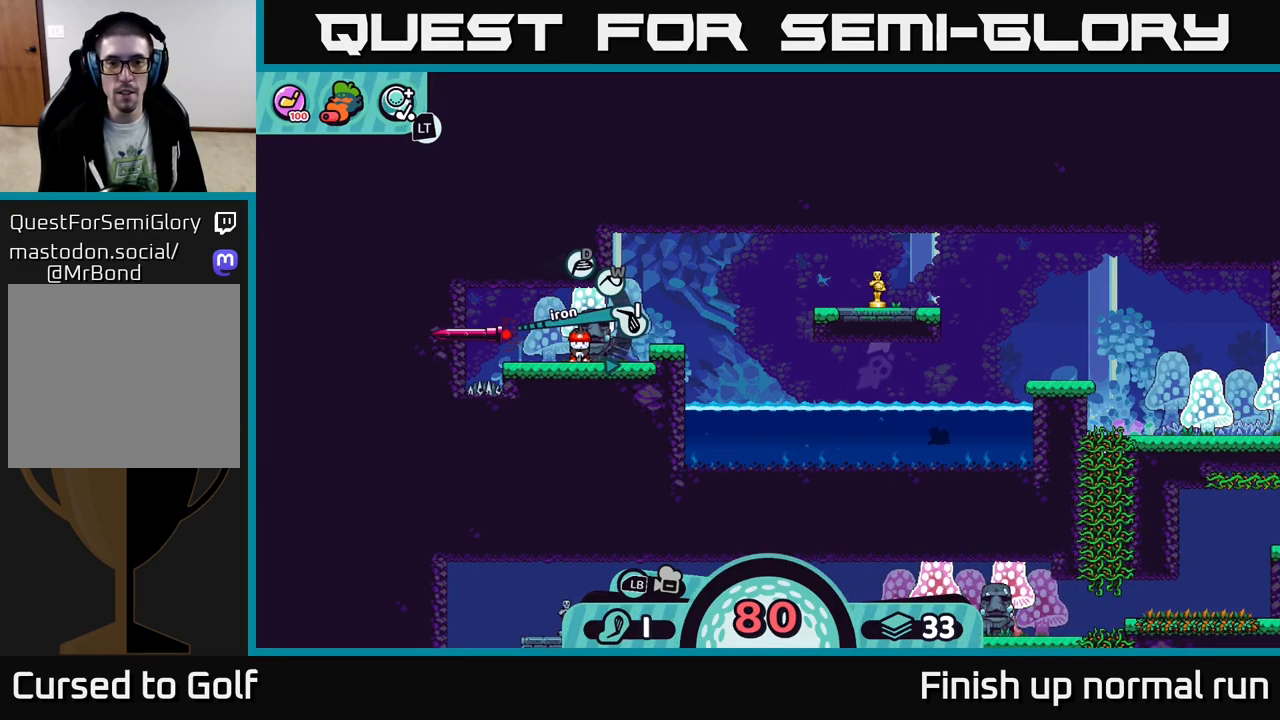
{"buttons": [], "left_stick": "center", "right_stick": "center", "events": [[267, "A", "down"], [383, "A", "up"]]}
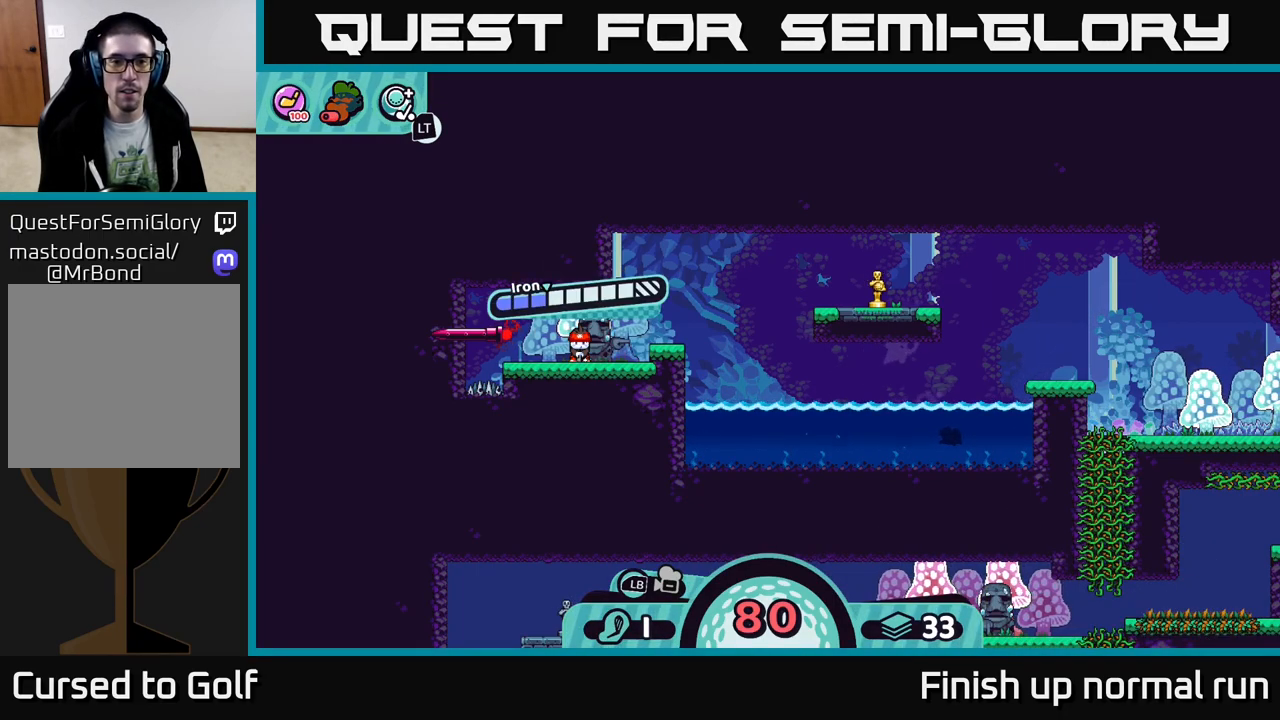
{"buttons": [], "left_stick": "center", "right_stick": "center", "events": [[317, "A", "down"], [450, "A", "up"]]}
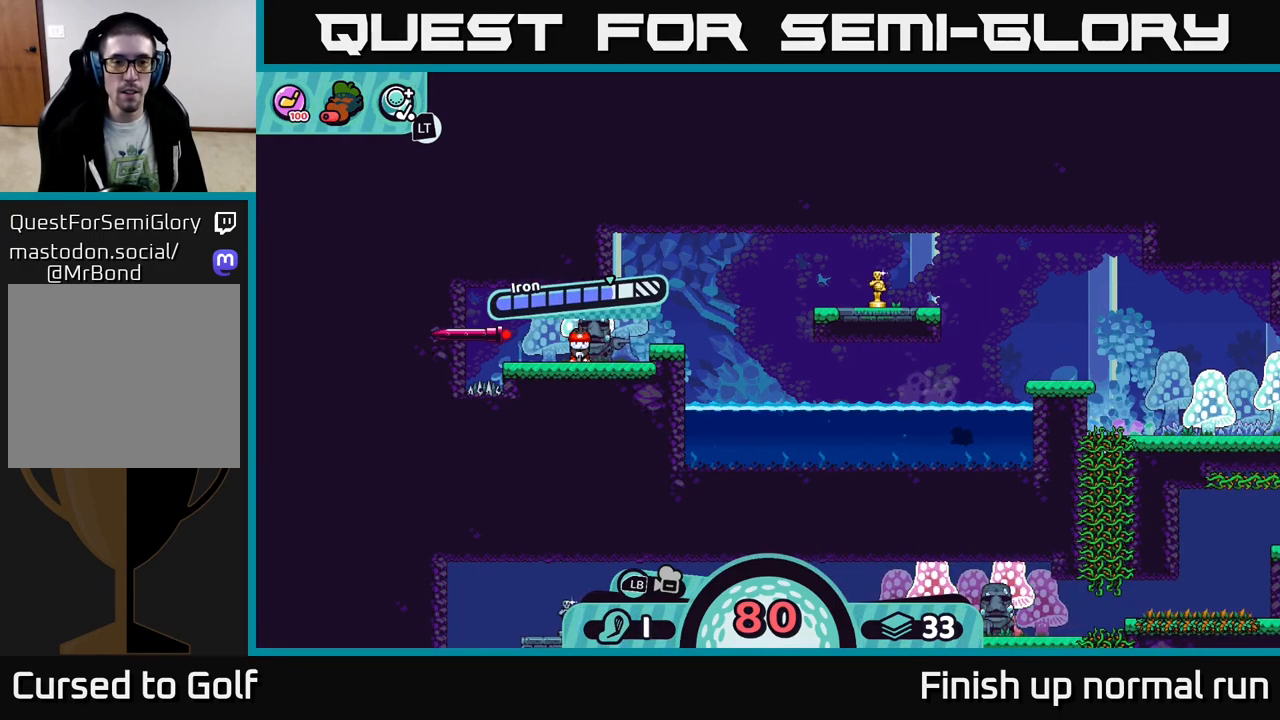
{"buttons": [], "left_stick": "center", "right_stick": "up-right", "events": [[200, "right_stick", "right"], [383, "right_stick", "up-right"]]}
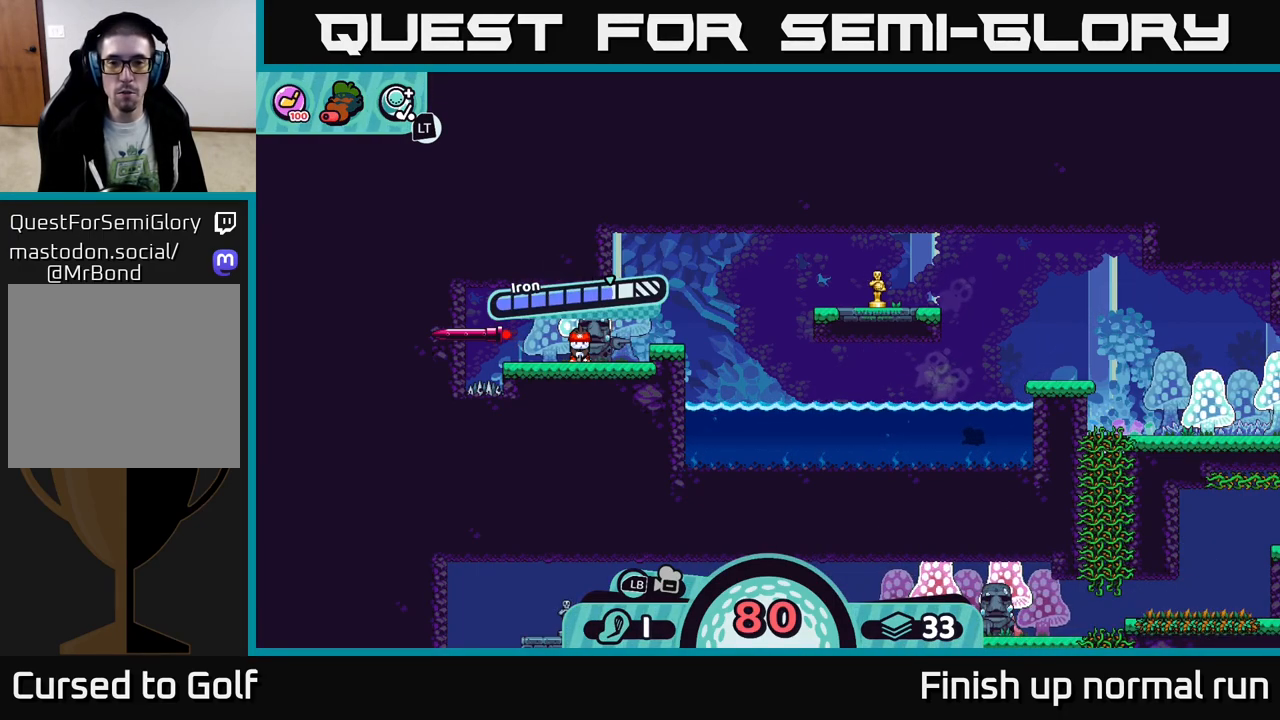
{"buttons": [], "left_stick": "center", "right_stick": "center", "events": [[17, "right_stick", "center"]]}